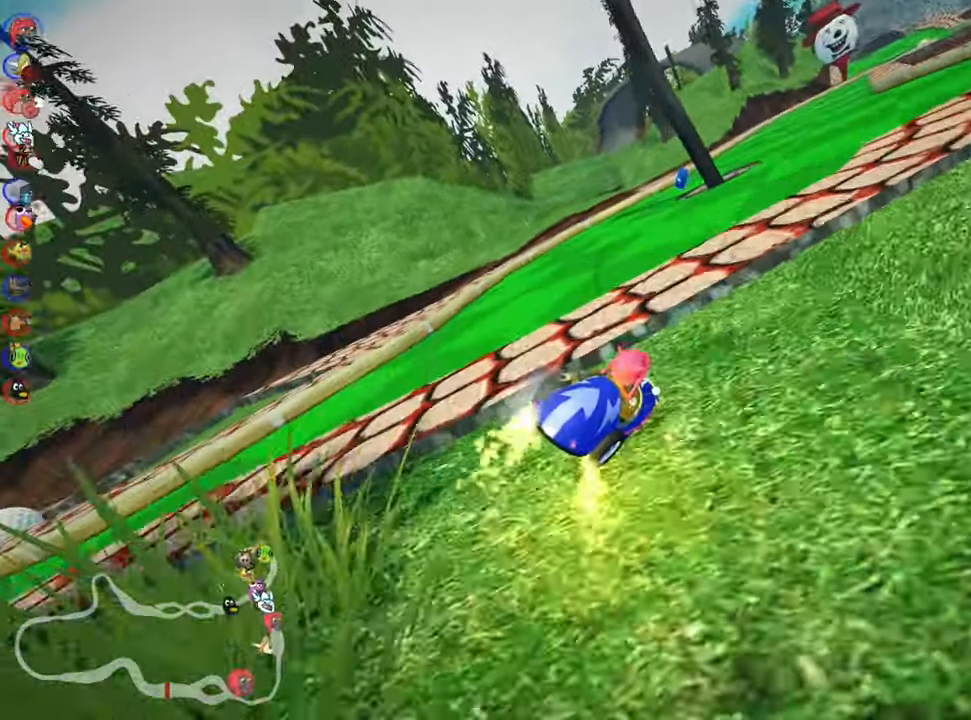
Gameplay with keyboard; each line is a JSON object with the keys held at the frame after it. "events" lists presses ("down") and releases ("up") of "down", "fire", "flag", "left", "look", "nitro", "right", "skid" and "up" between this image and that frame as [ms after this image, input, new state], when the widget could be followed in between. No other keys are recorded. Mouse input is not recorded. Key names are as the overlay labels them; some are game actions (e.g. jump) rather than physical keys.
{"keys": ["skid", "up"], "events": []}
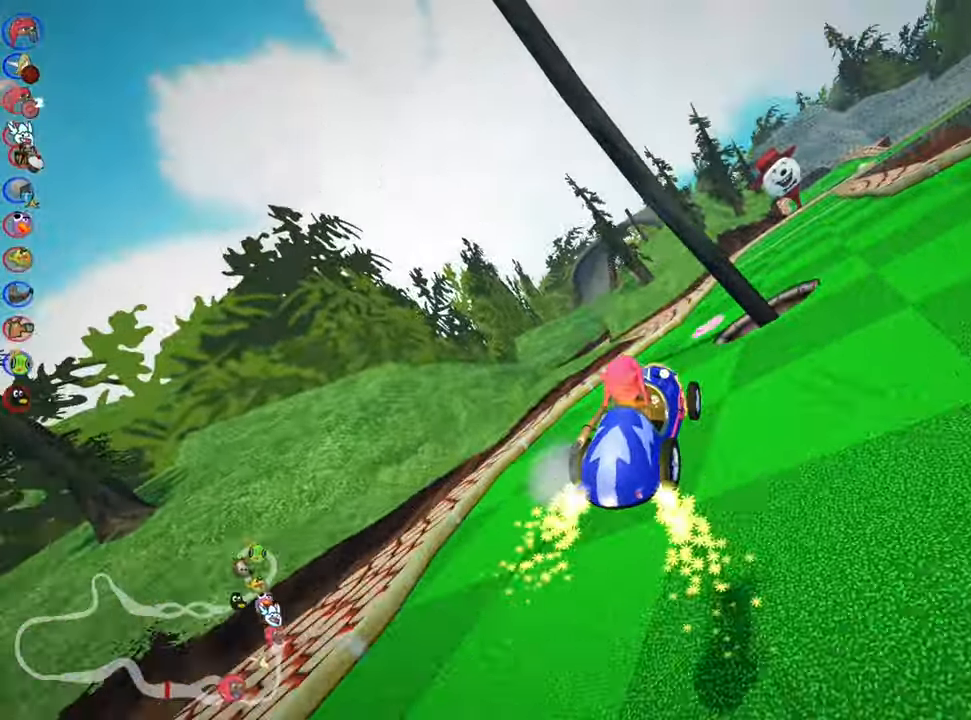
{"keys": ["right", "skid", "up"], "events": [[150, "right", "down"]]}
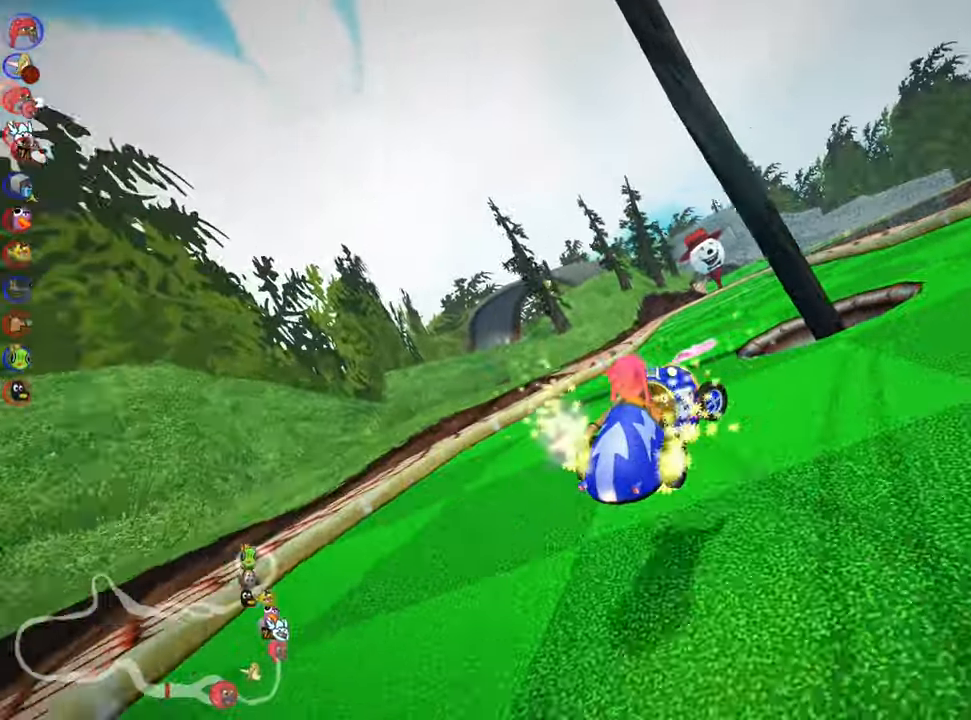
{"keys": ["right", "skid", "up"], "events": [[316, "nitro", "down"], [483, "nitro", "up"]]}
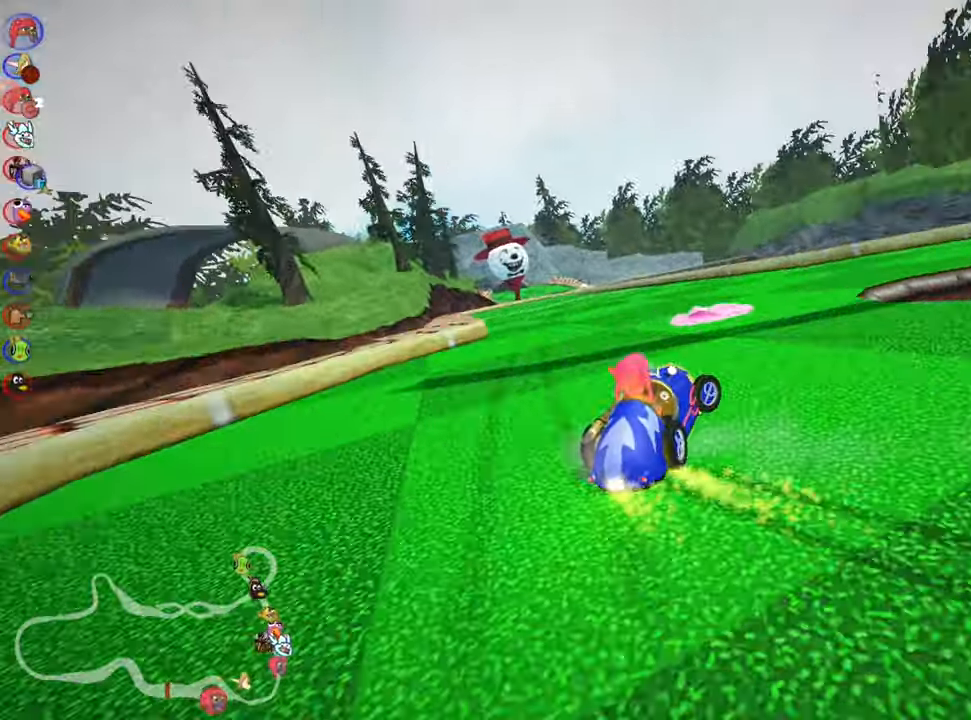
{"keys": ["left", "skid", "up"], "events": [[116, "left", "down"], [216, "right", "up"]]}
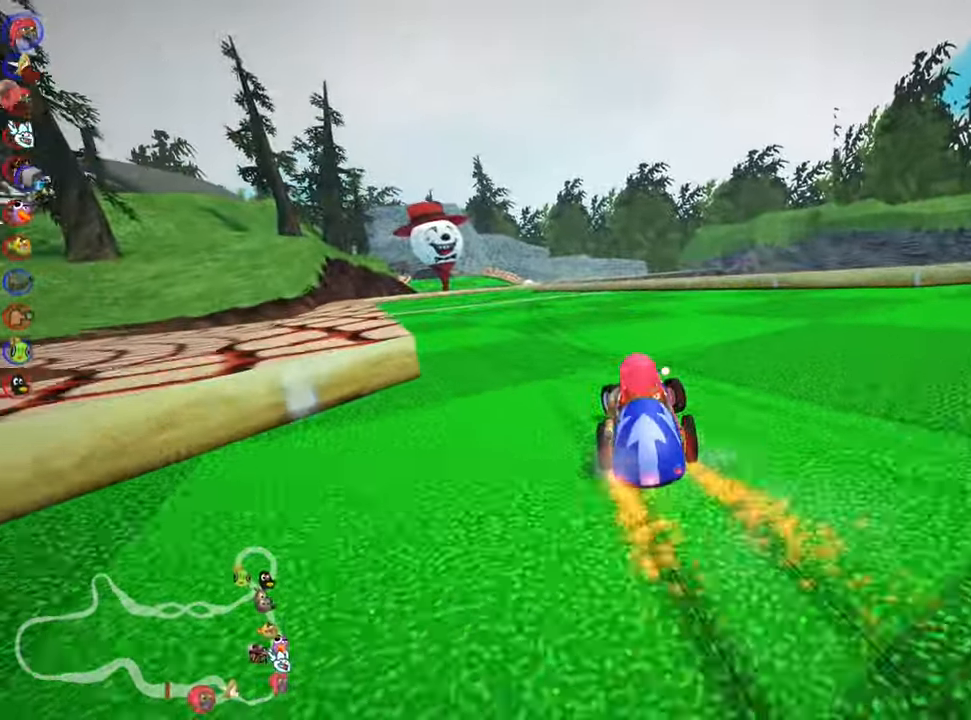
{"keys": ["up"], "events": [[133, "nitro", "down"], [166, "skid", "up"], [317, "nitro", "up"], [333, "left", "up"]]}
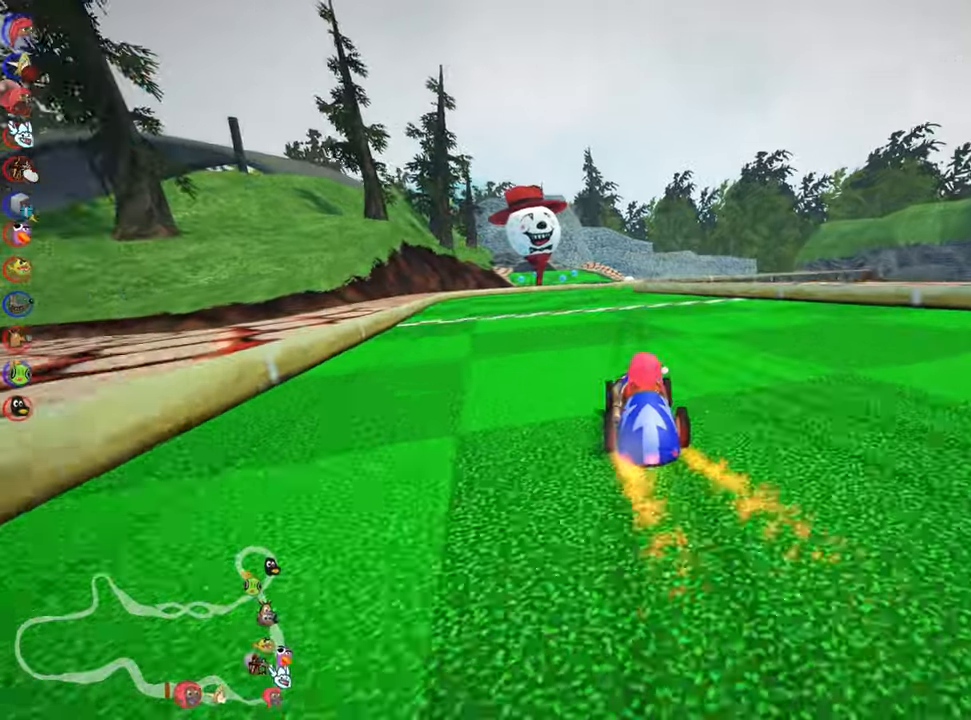
{"keys": ["right", "skid", "up"], "events": [[50, "left", "down"], [317, "left", "up"], [400, "skid", "down"], [417, "right", "down"]]}
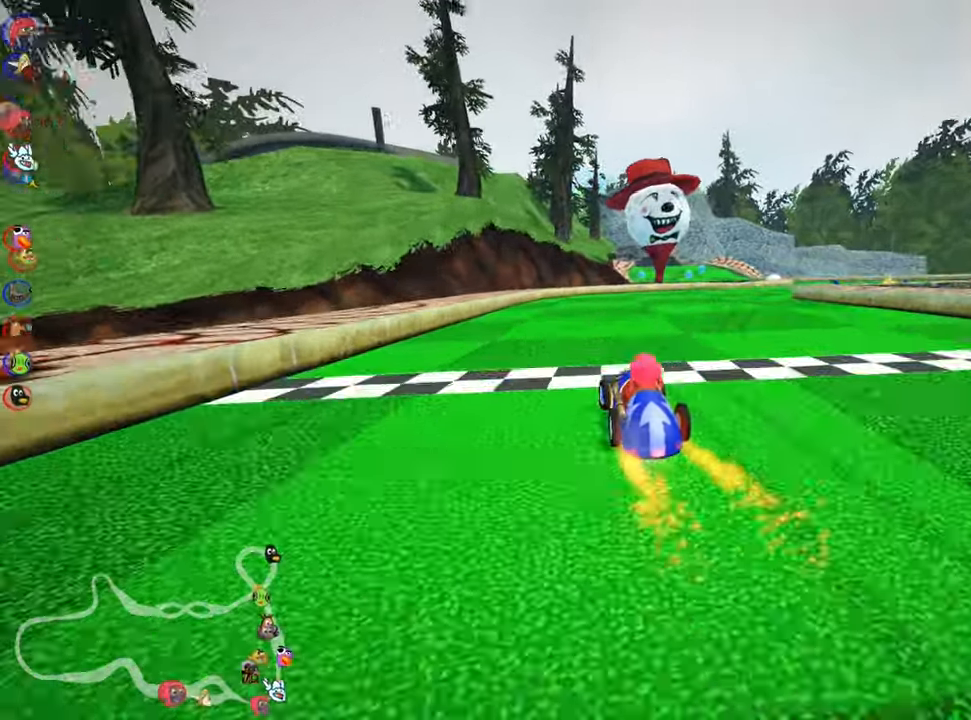
{"keys": ["right", "skid", "up"], "events": [[250, "right", "up"], [267, "left", "down"], [400, "left", "up"], [400, "right", "down"]]}
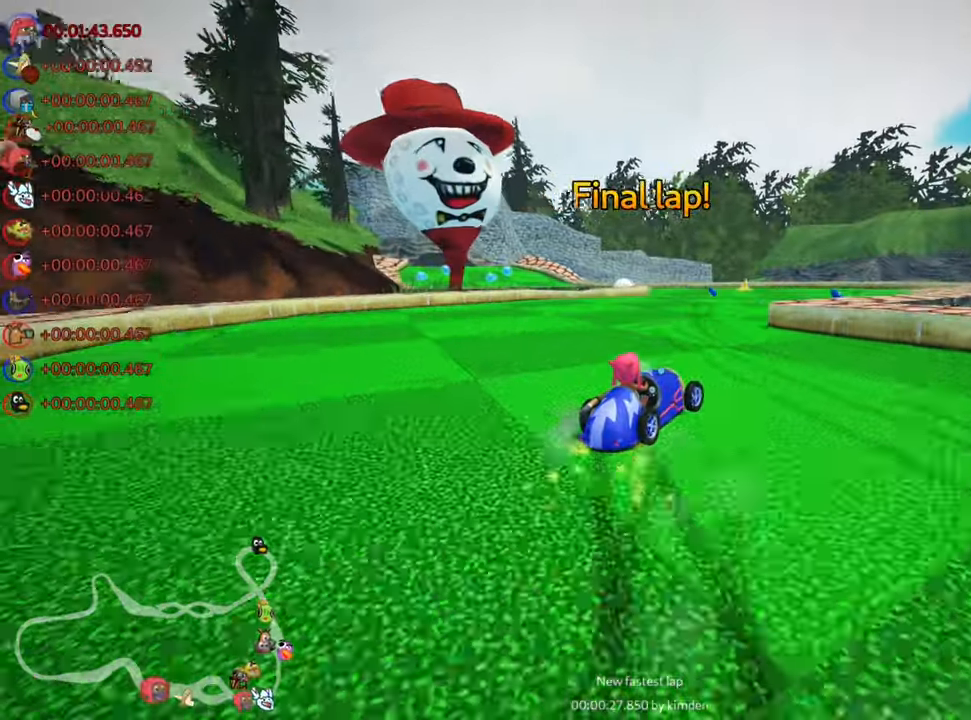
{"keys": ["left", "skid", "up"], "events": [[83, "left", "down"], [100, "right", "up"]]}
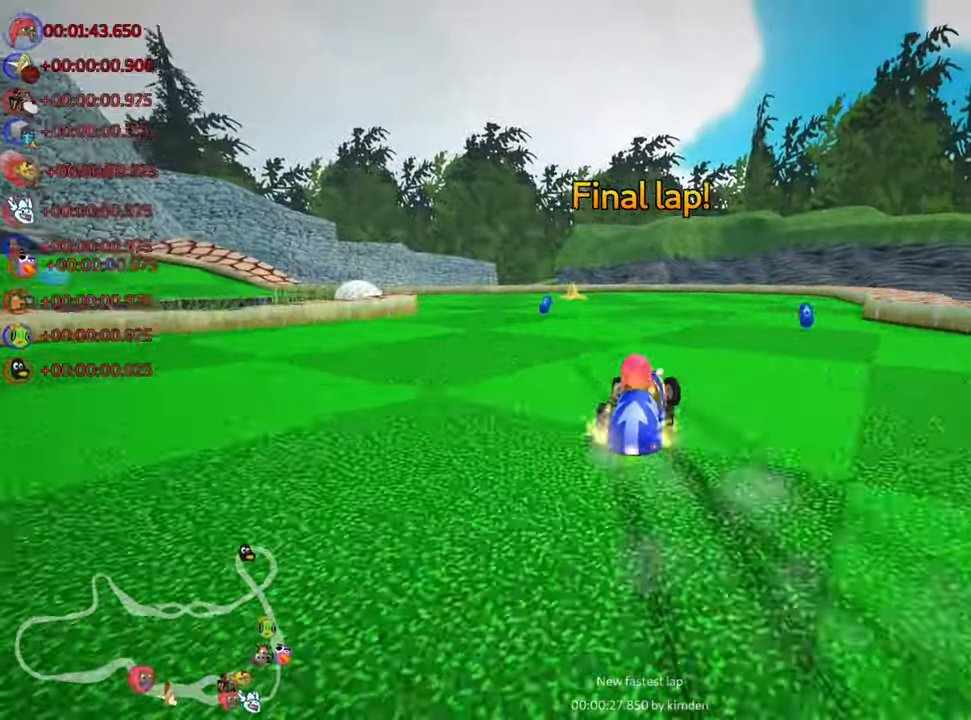
{"keys": ["left", "up"], "events": [[33, "skid", "up"]]}
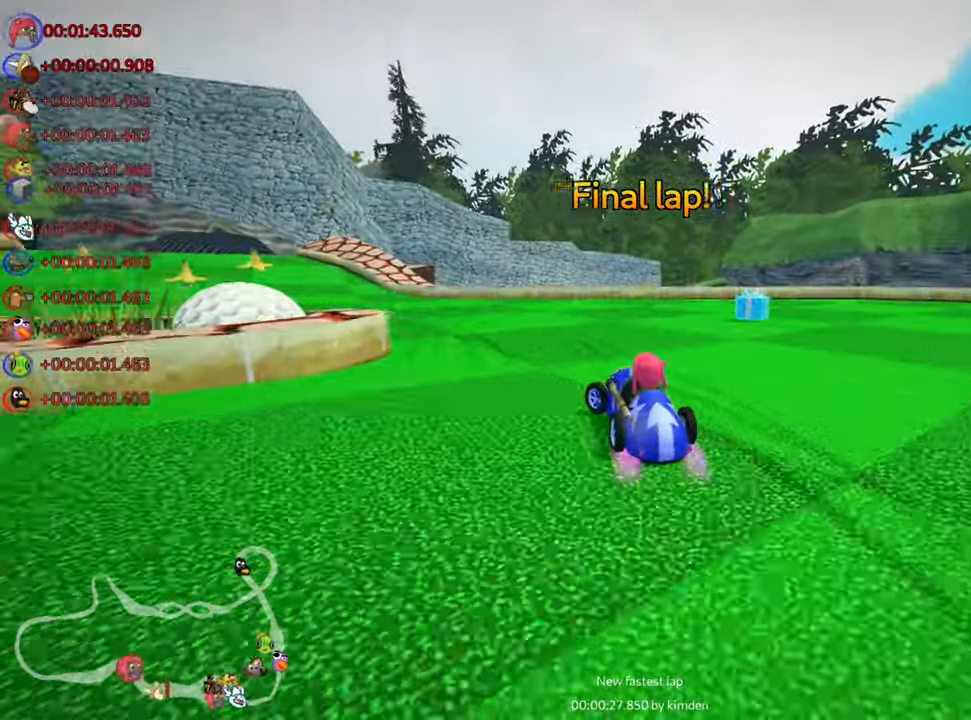
{"keys": ["nitro", "right", "up"], "events": [[267, "left", "up"], [350, "right", "down"], [367, "nitro", "down"]]}
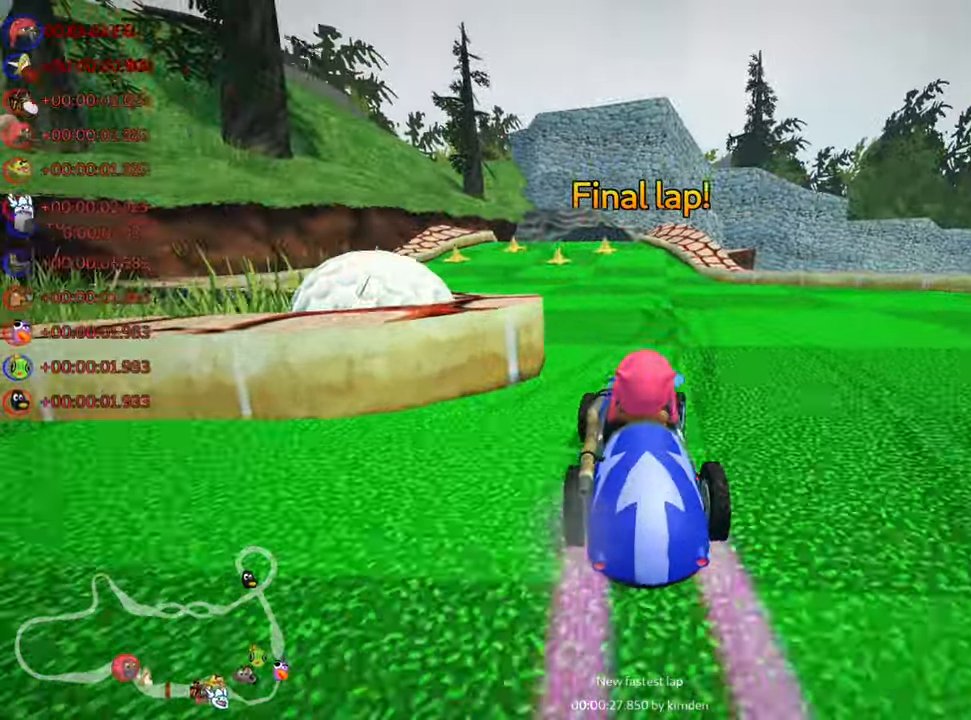
{"keys": ["left", "skid", "up"], "events": [[33, "nitro", "up"], [300, "right", "up"], [367, "skid", "down"], [383, "left", "down"]]}
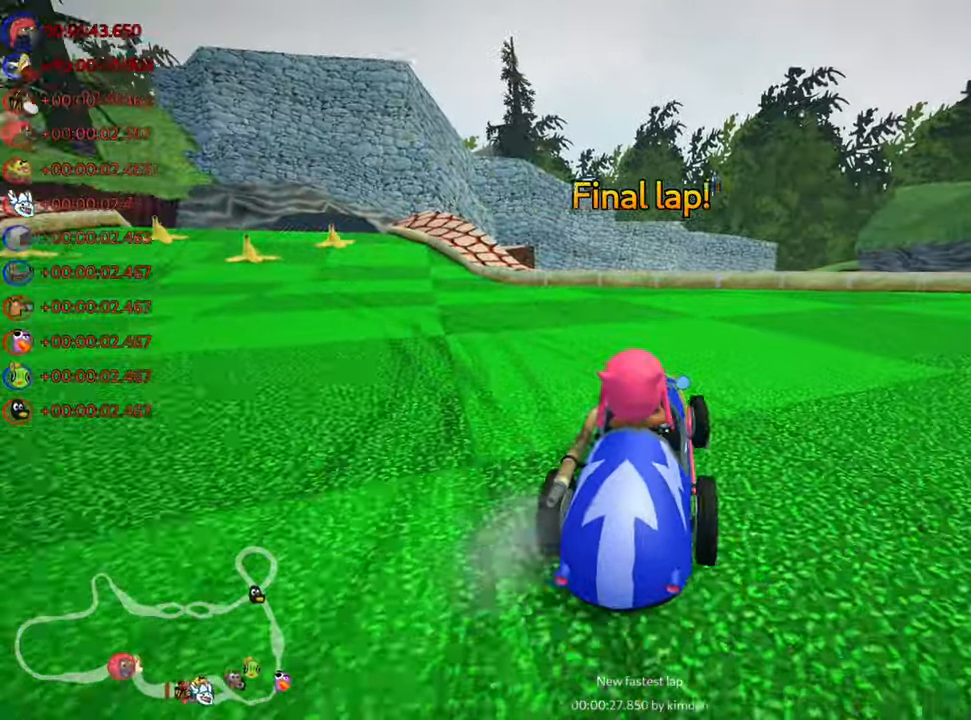
{"keys": ["right", "skid", "up"], "events": [[450, "right", "down"], [483, "left", "up"]]}
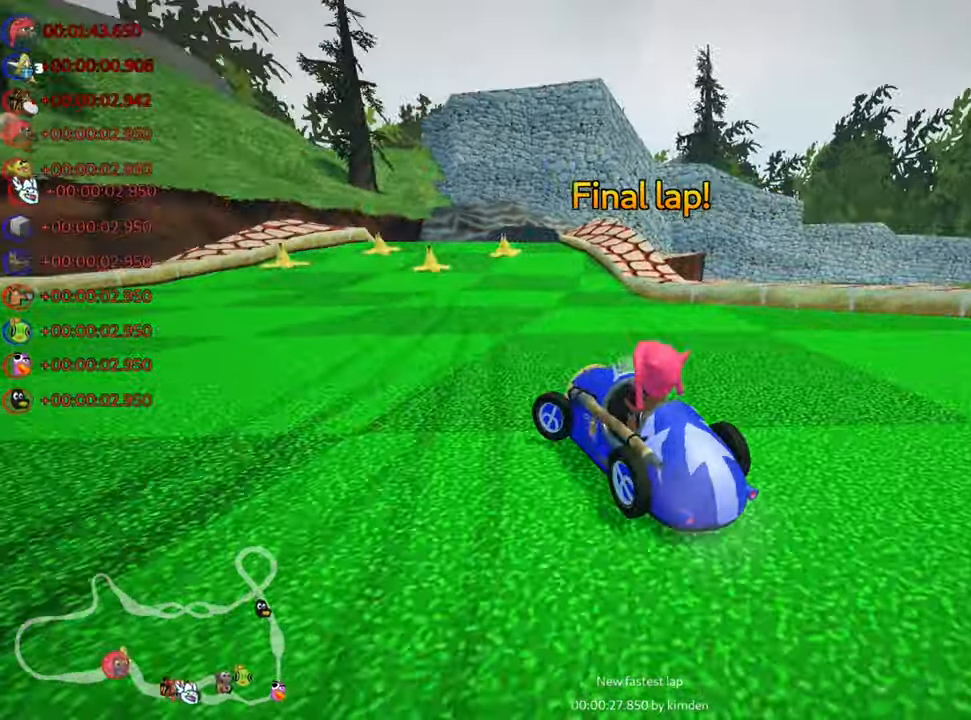
{"keys": ["right", "skid", "up"], "events": []}
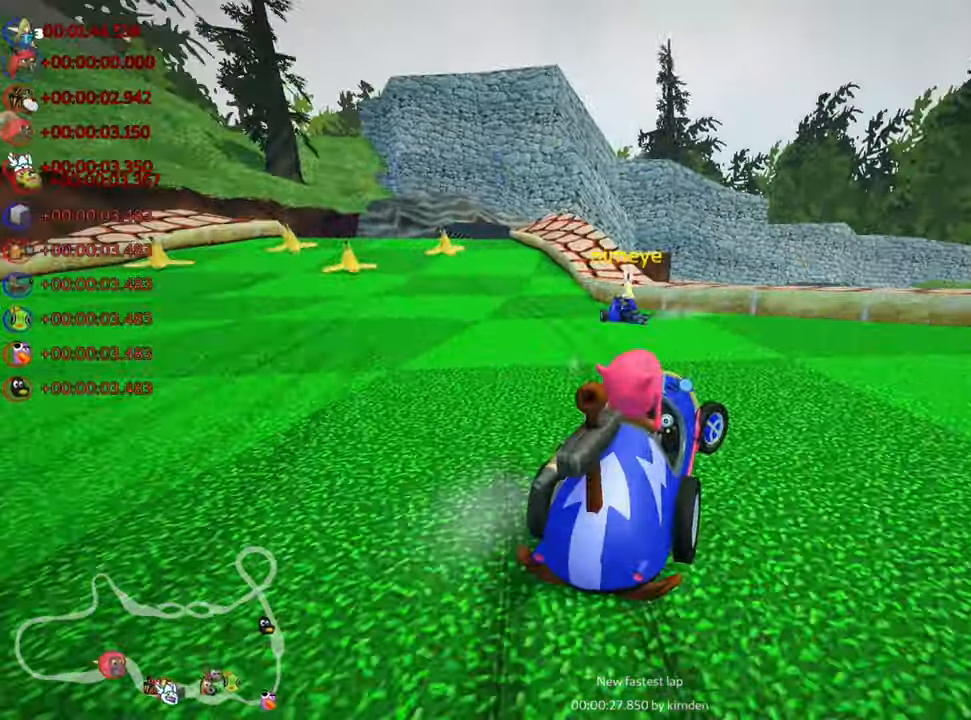
{"keys": ["left", "nitro", "skid", "up"], "events": [[100, "left", "down"], [133, "right", "up"], [183, "skid", "up"], [417, "nitro", "down"], [433, "skid", "down"]]}
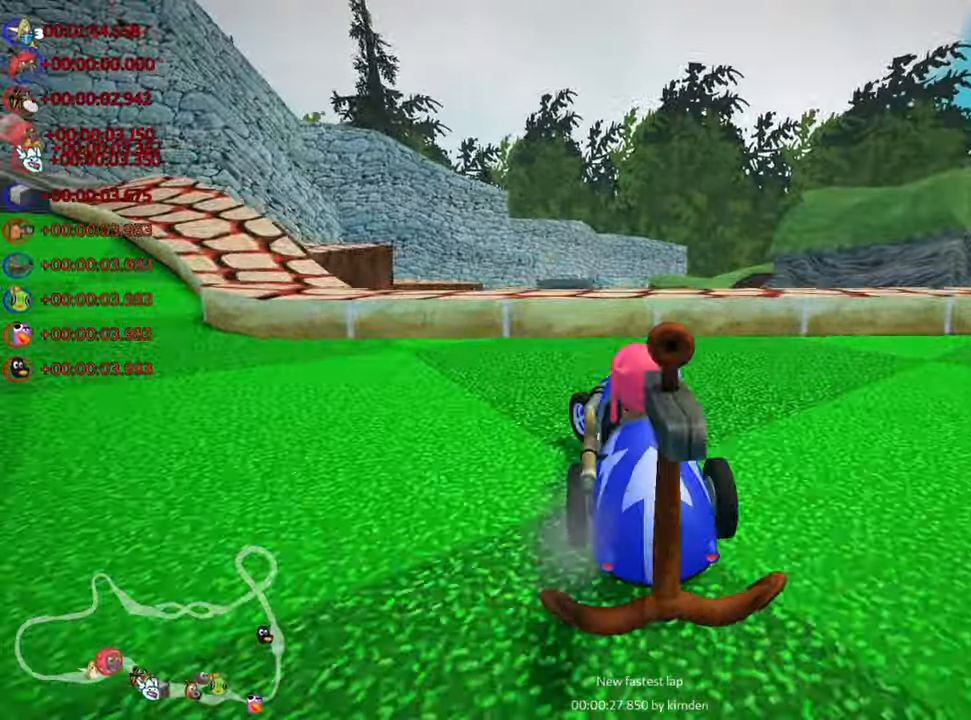
{"keys": ["left", "up"], "events": [[117, "nitro", "up"], [267, "skid", "up"]]}
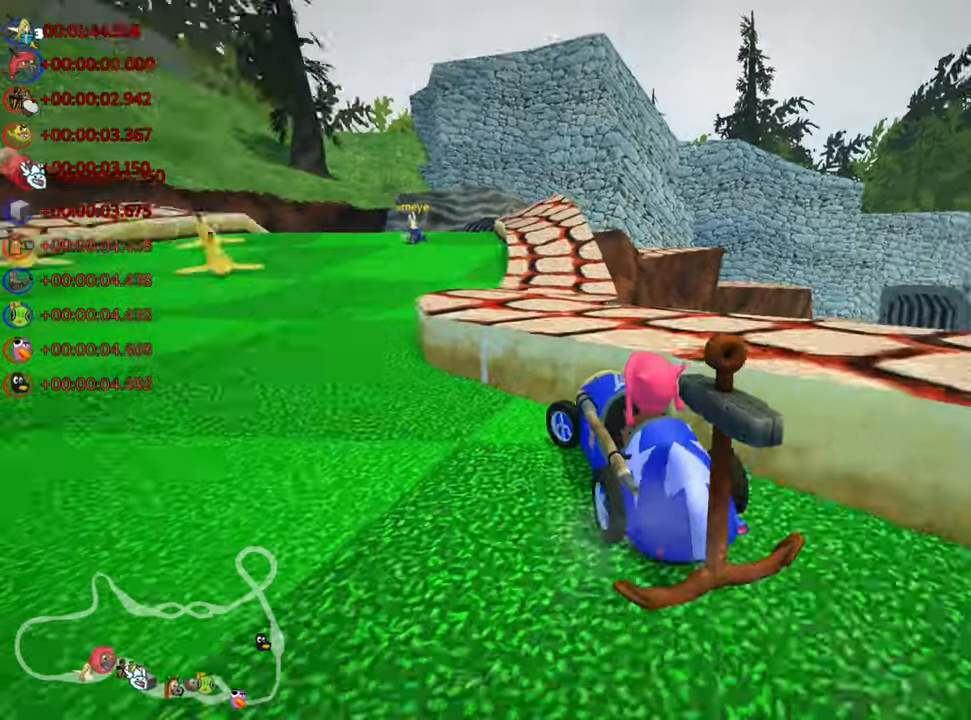
{"keys": ["right", "skid", "up"], "events": [[234, "nitro", "down"], [284, "left", "up"], [384, "nitro", "up"], [400, "skid", "down"], [417, "right", "down"]]}
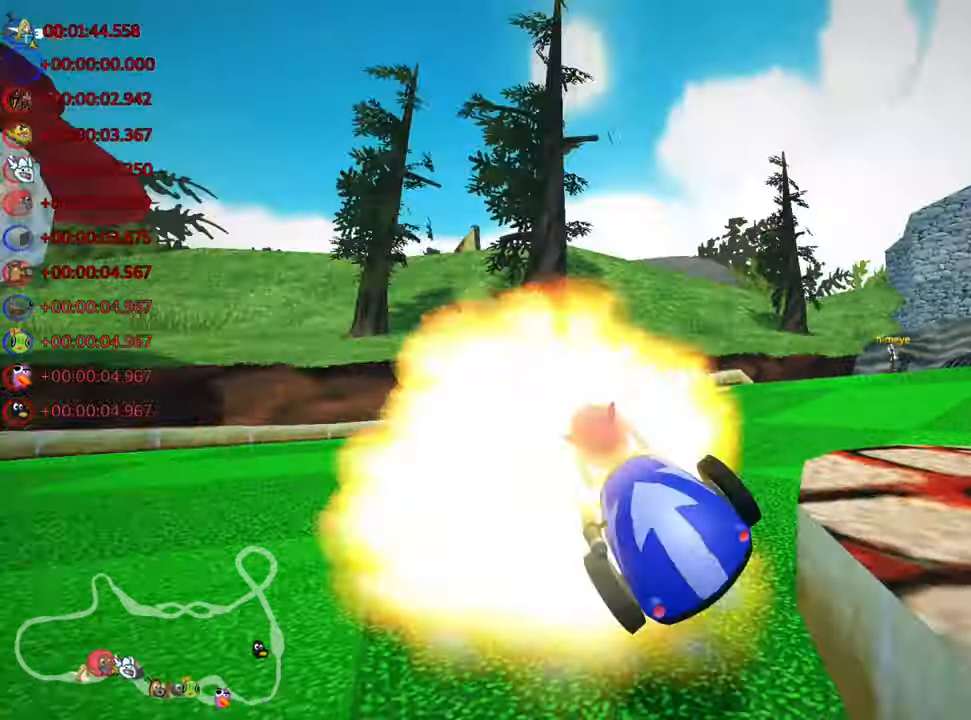
{"keys": ["right", "up"], "events": [[434, "skid", "up"]]}
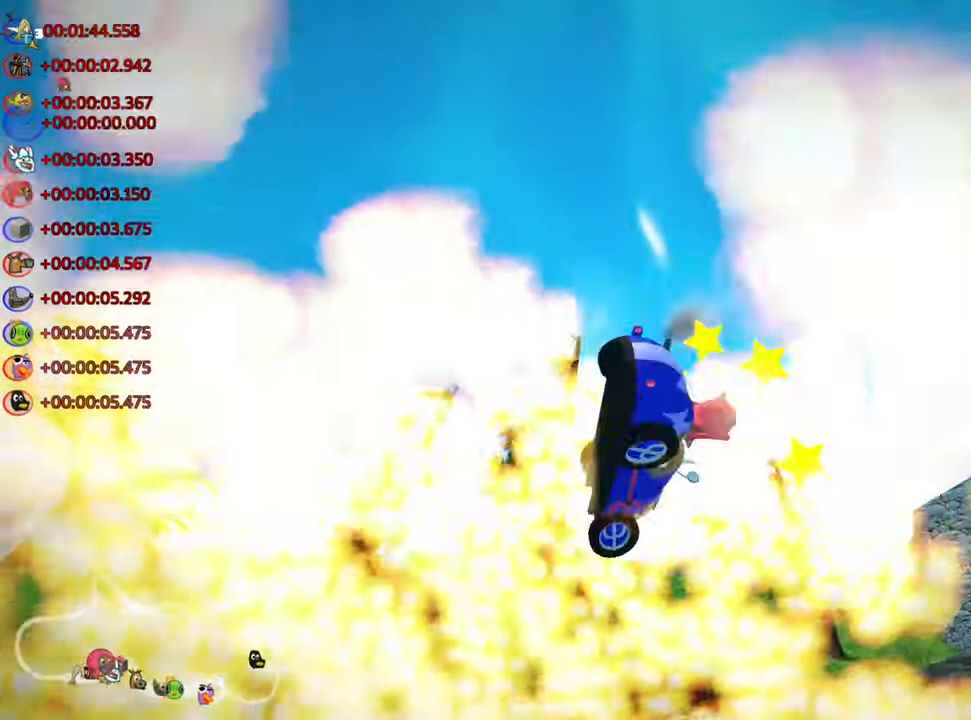
{"keys": ["up"], "events": [[17, "right", "up"]]}
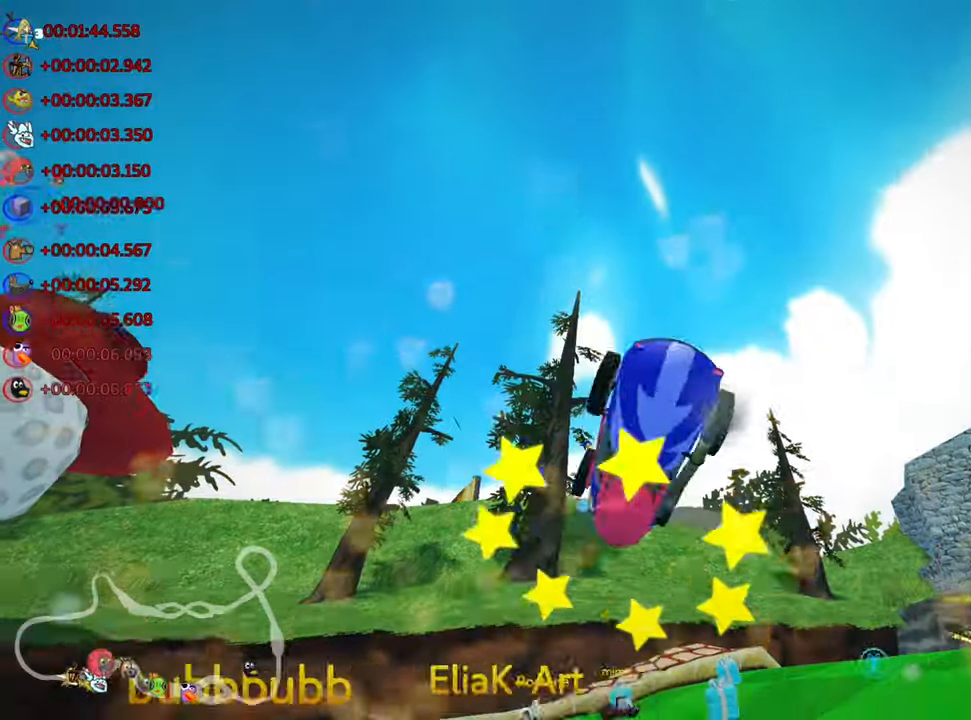
{"keys": ["nitro", "up"], "events": [[250, "right", "down"], [317, "right", "up"], [367, "nitro", "down"]]}
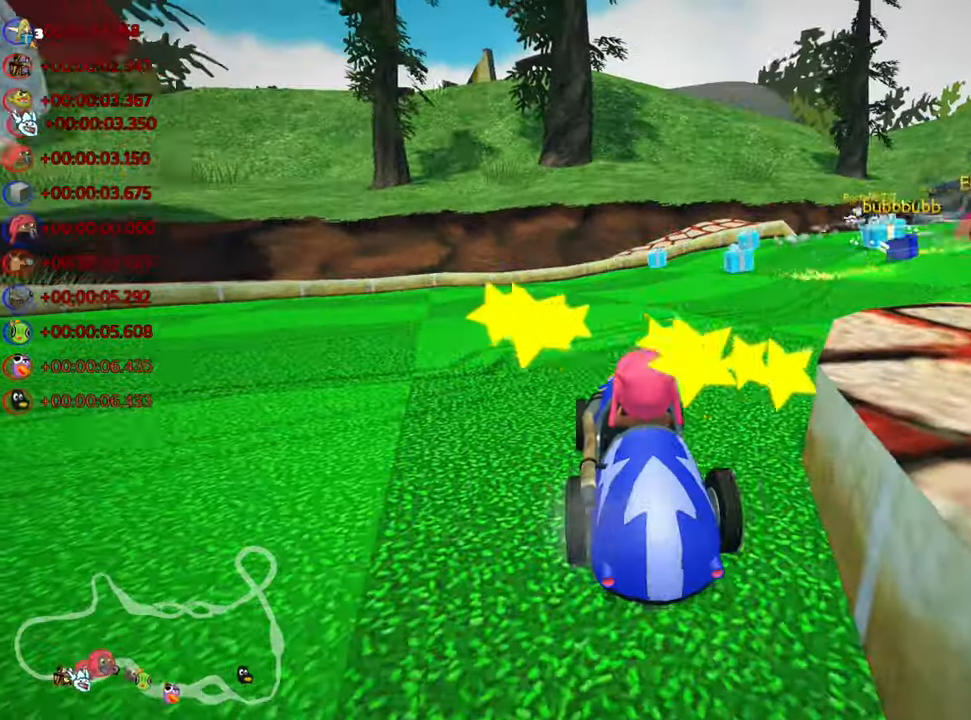
{"keys": ["right", "skid", "up"], "events": [[367, "nitro", "up"], [367, "right", "down"], [367, "skid", "down"]]}
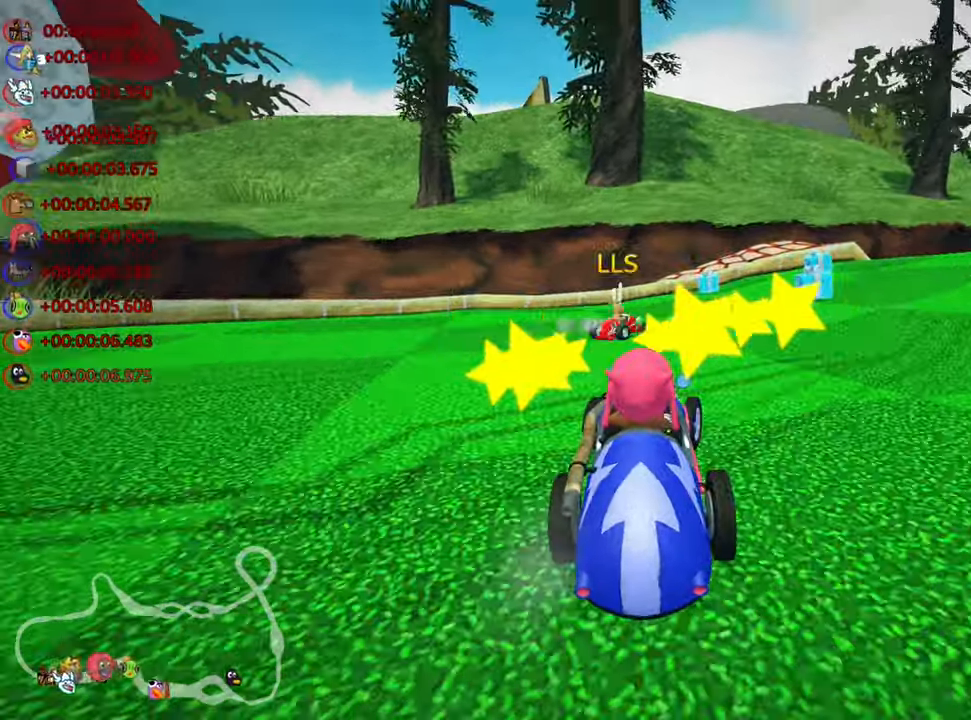
{"keys": ["up"], "events": [[250, "skid", "up"], [450, "right", "up"]]}
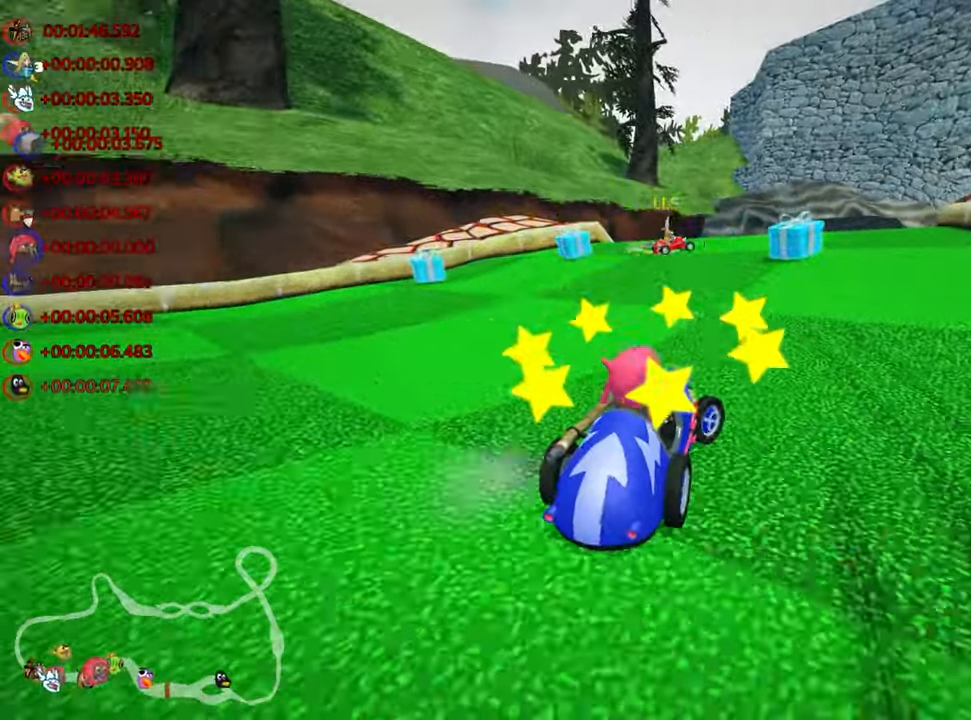
{"keys": ["left", "up"], "events": [[234, "right", "down"], [334, "right", "up"], [400, "left", "down"]]}
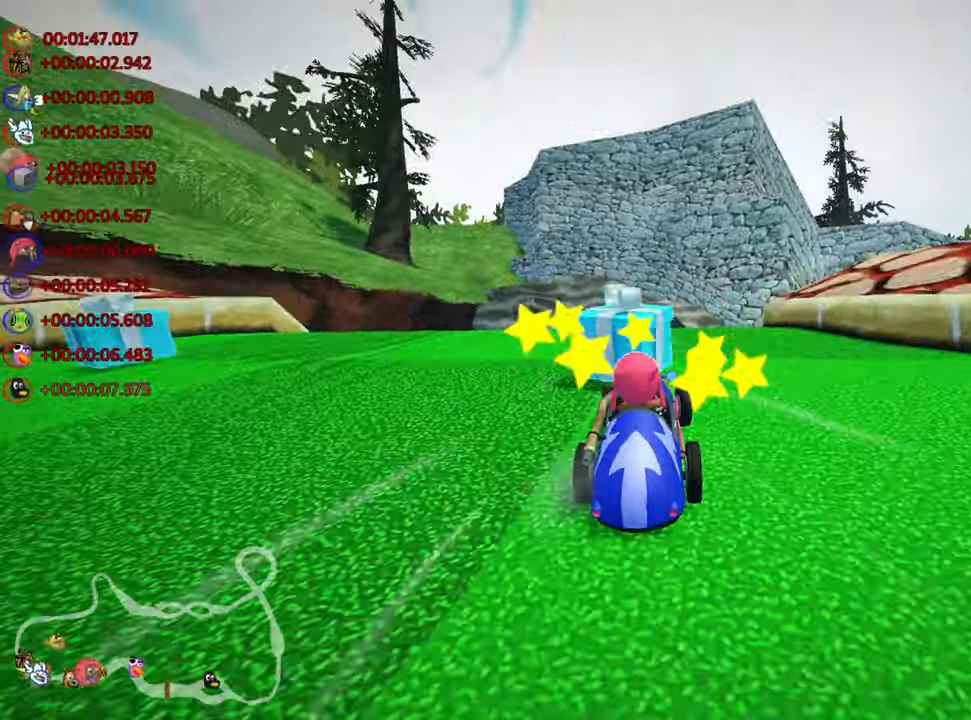
{"keys": ["left", "skid", "up"], "events": [[134, "left", "up"], [250, "skid", "down"], [267, "right", "down"], [450, "right", "up"], [484, "left", "down"]]}
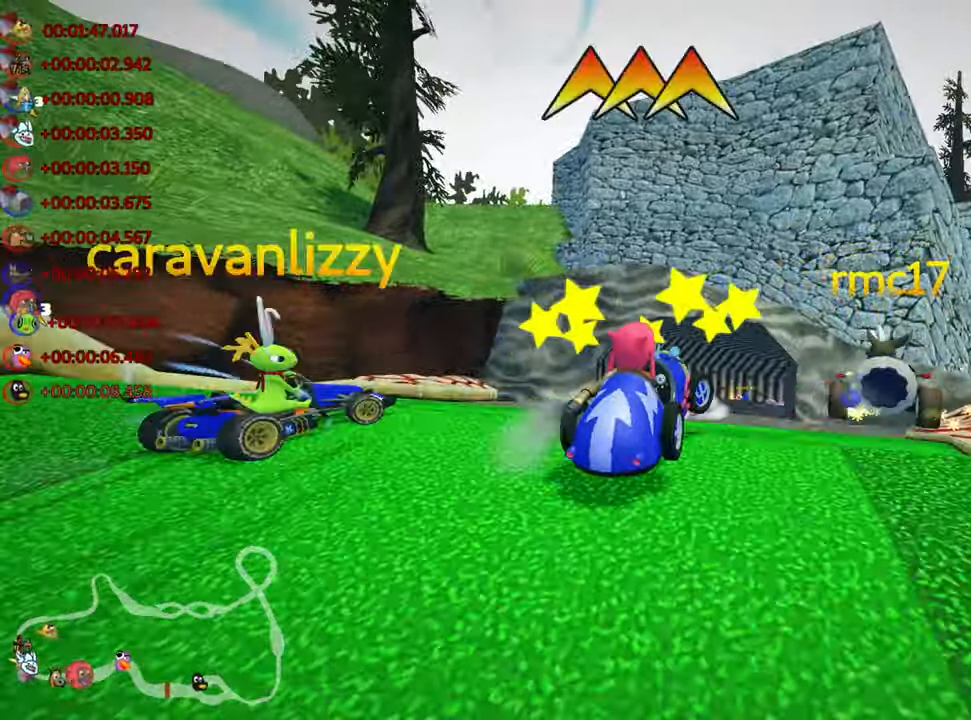
{"keys": ["left", "skid", "up"], "events": [[117, "fire", "down"], [150, "left", "up"], [167, "right", "down"], [317, "fire", "up"], [317, "left", "down"], [350, "right", "up"]]}
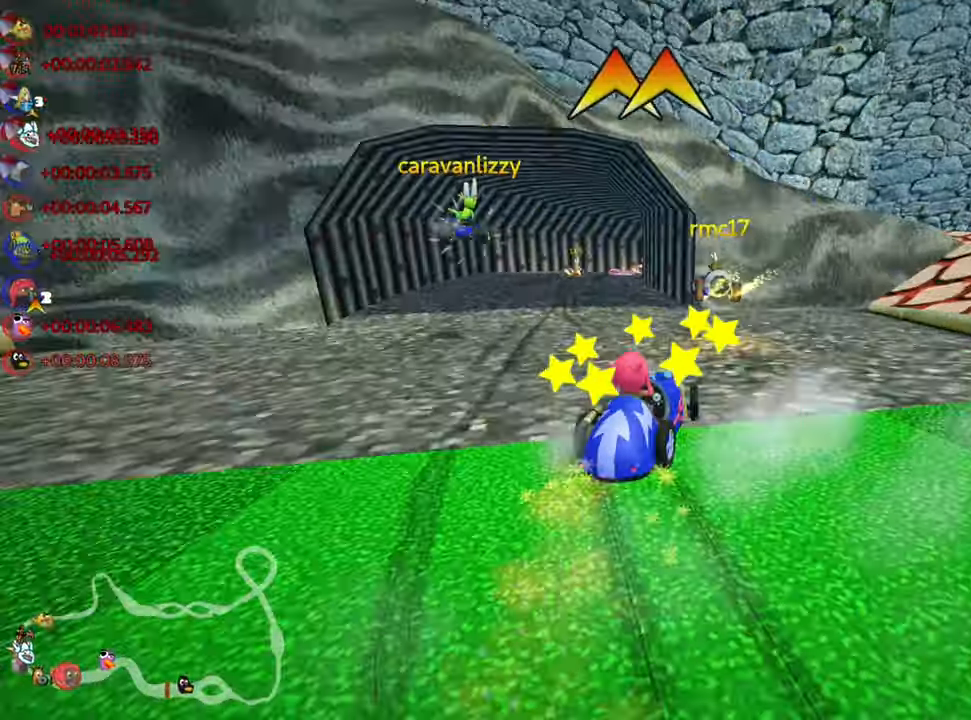
{"keys": ["nitro", "up"], "events": [[317, "skid", "up"], [416, "nitro", "down"], [483, "left", "up"]]}
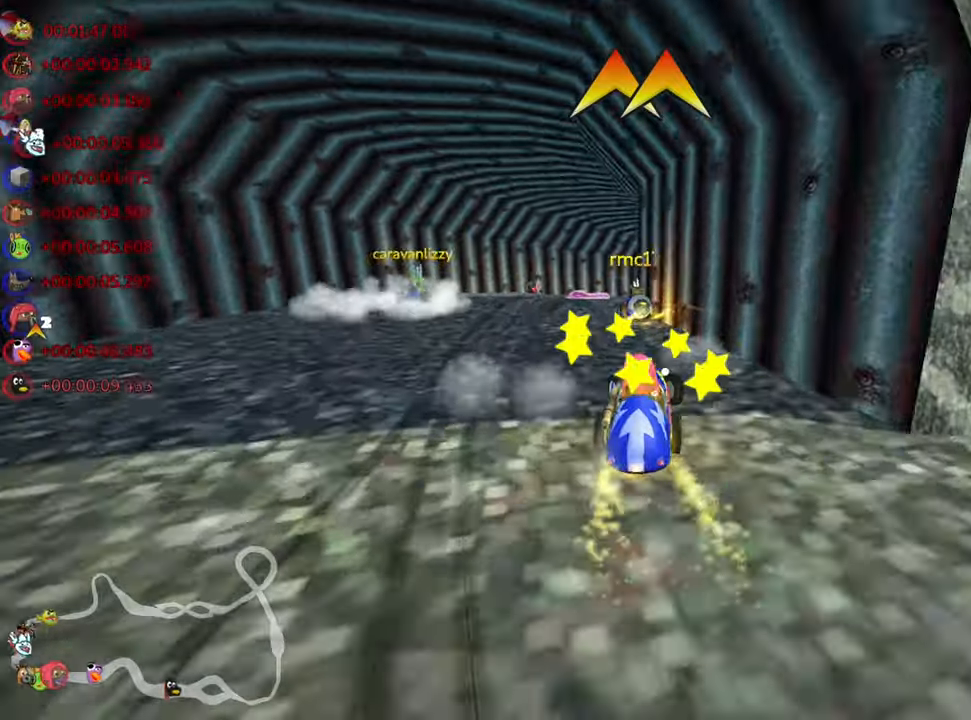
{"keys": ["right", "skid", "up"], "events": [[16, "nitro", "up"], [133, "left", "down"], [266, "left", "up"], [350, "skid", "down"], [366, "right", "down"]]}
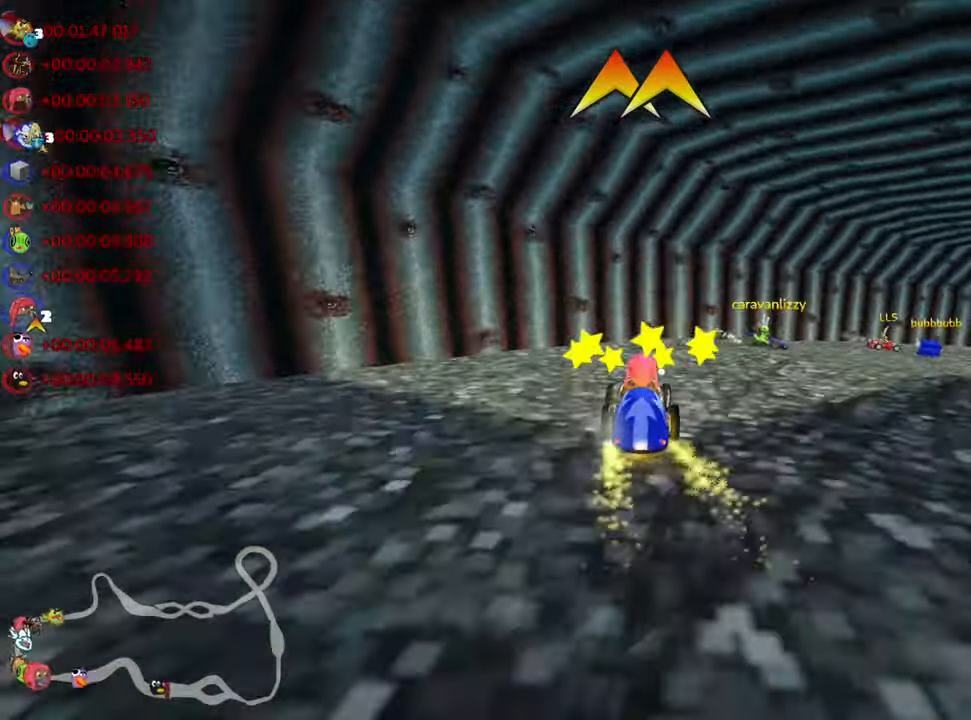
{"keys": ["right", "skid", "up"], "events": [[300, "skid", "up"], [466, "skid", "down"]]}
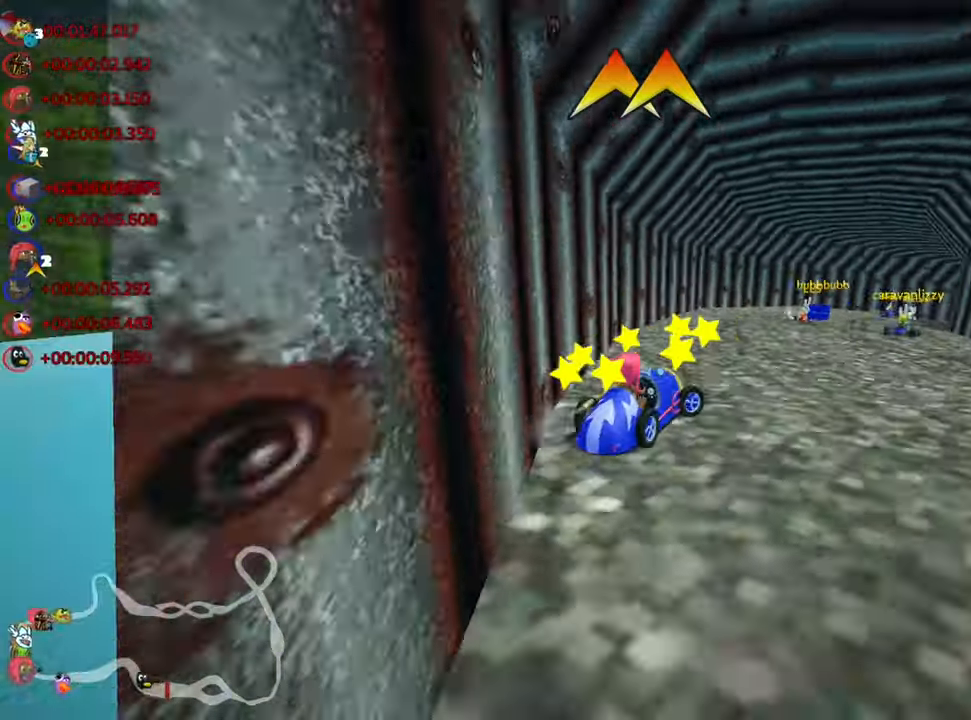
{"keys": ["left", "up"], "events": [[133, "right", "up"], [150, "left", "down"], [366, "skid", "up"]]}
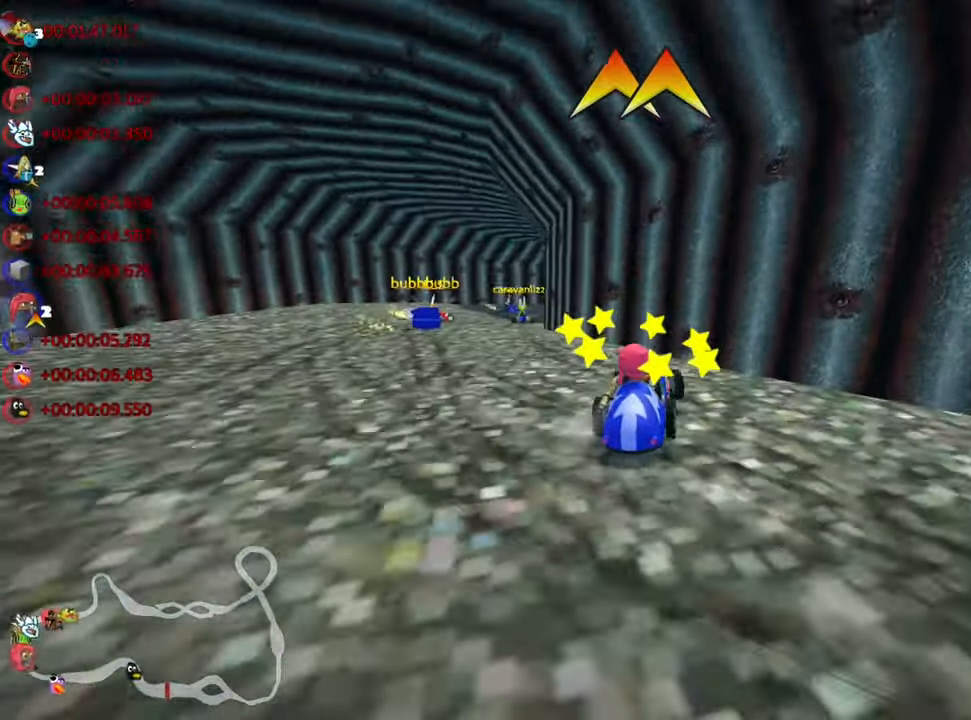
{"keys": ["right", "skid", "up"], "events": [[200, "left", "up"], [300, "right", "down"], [300, "skid", "down"]]}
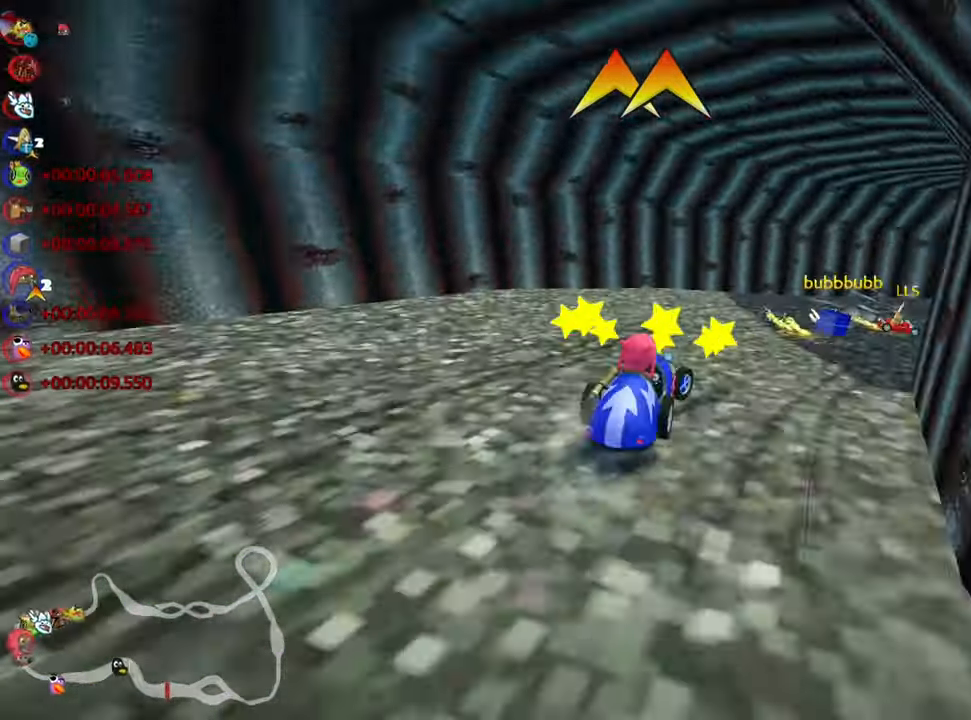
{"keys": ["nitro", "up"], "events": [[316, "skid", "up"], [400, "nitro", "down"], [500, "right", "up"]]}